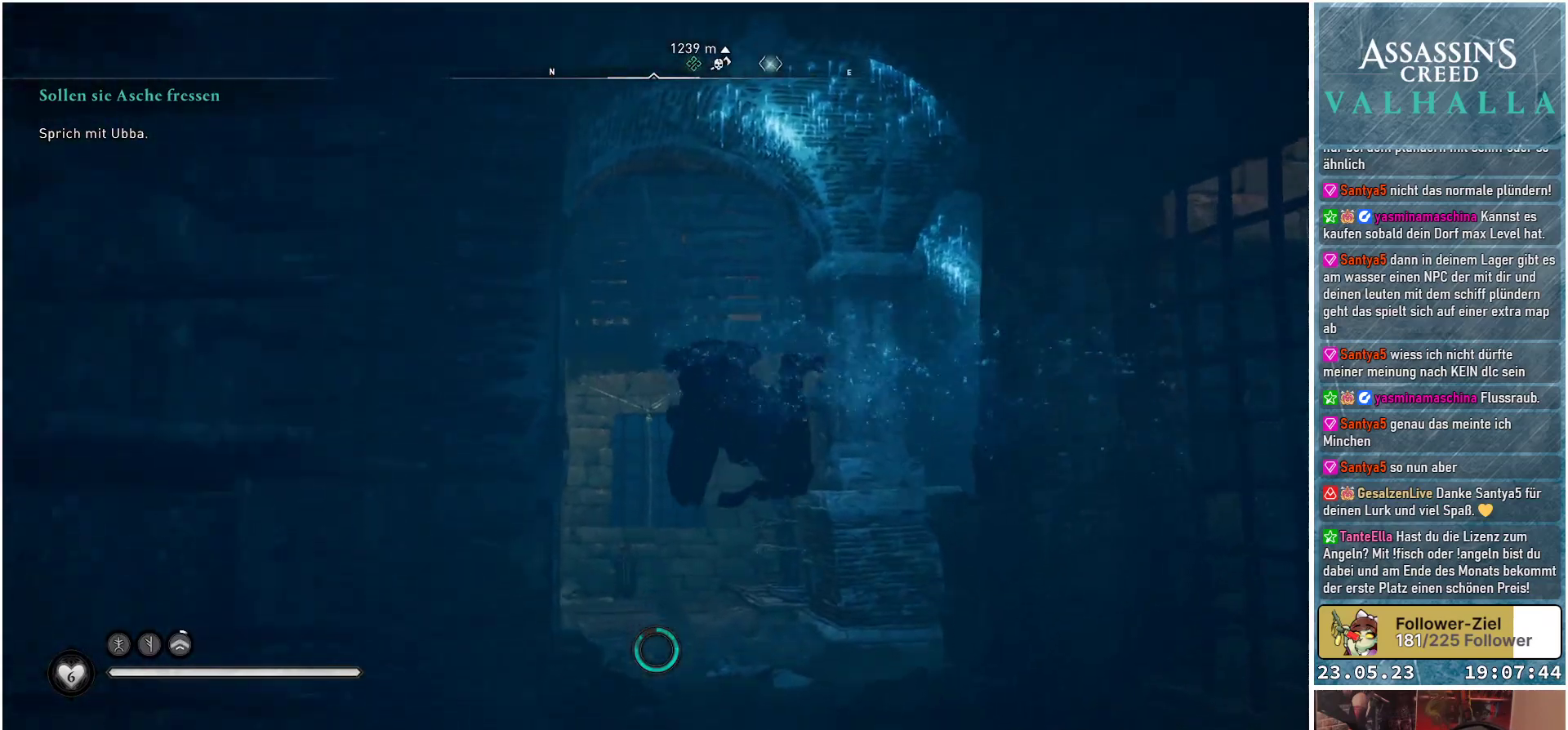
Gameplay with a controller (Xbox layout); each line is a JSON object with the inputs held at the frame after it. "events" lists button and stick changes between this image and that frame as [ms after this image, input, new state], when the widget could be followed in between.
{"buttons": [], "left_stick": "up", "right_stick": "down", "events": []}
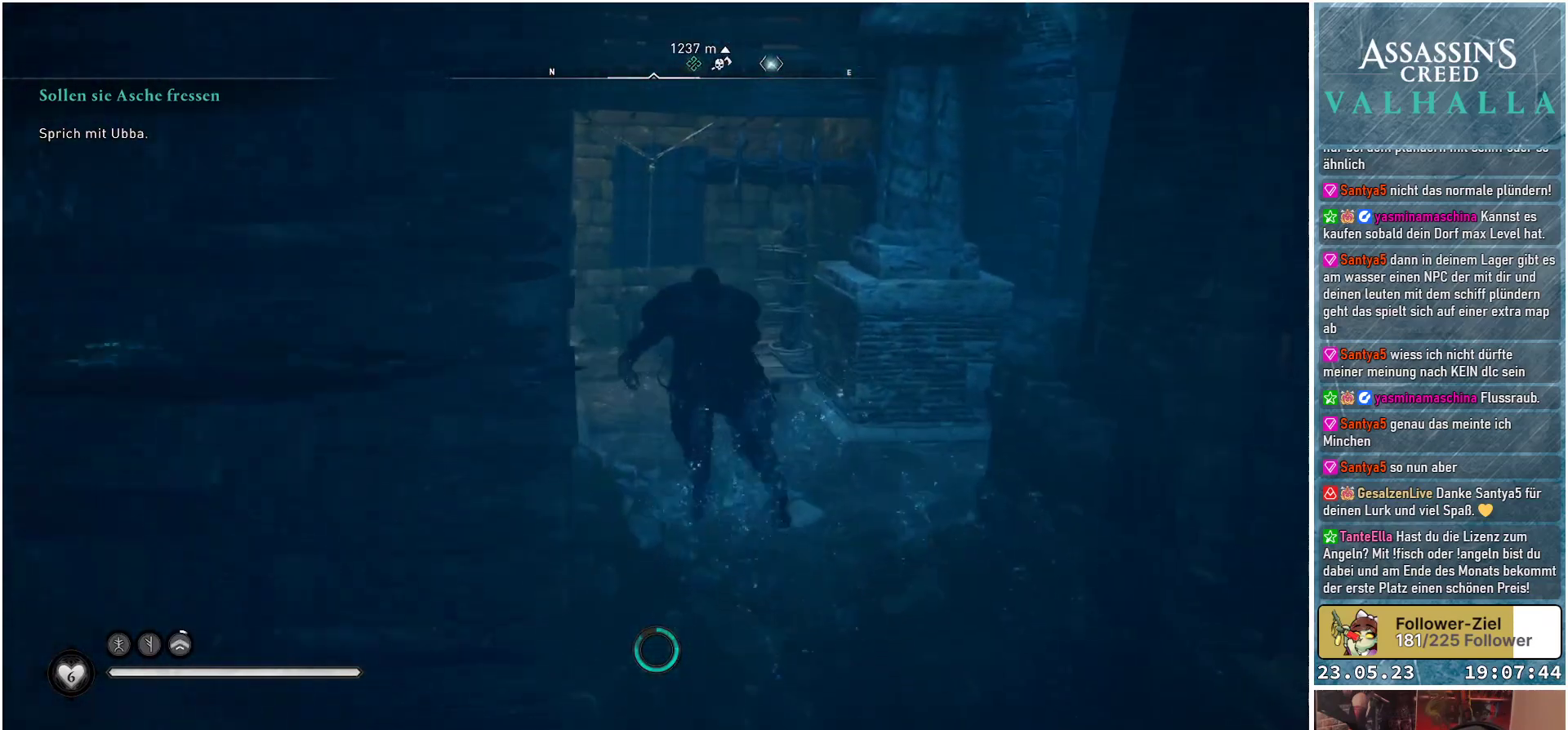
{"buttons": [], "left_stick": "up", "right_stick": "down", "events": []}
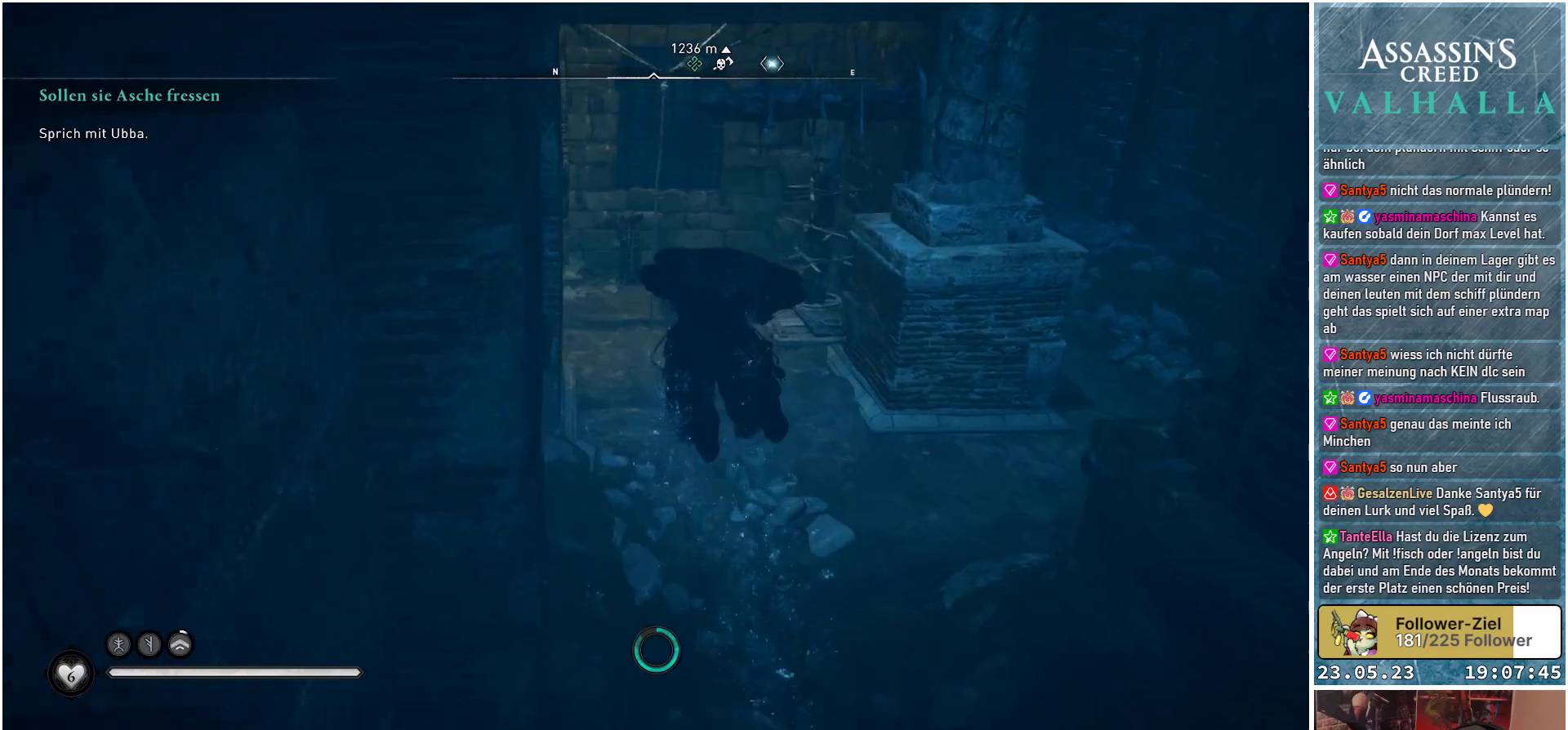
{"buttons": [], "left_stick": "up", "right_stick": "center", "events": [[150, "right_stick", "down-left"], [333, "right_stick", "center"]]}
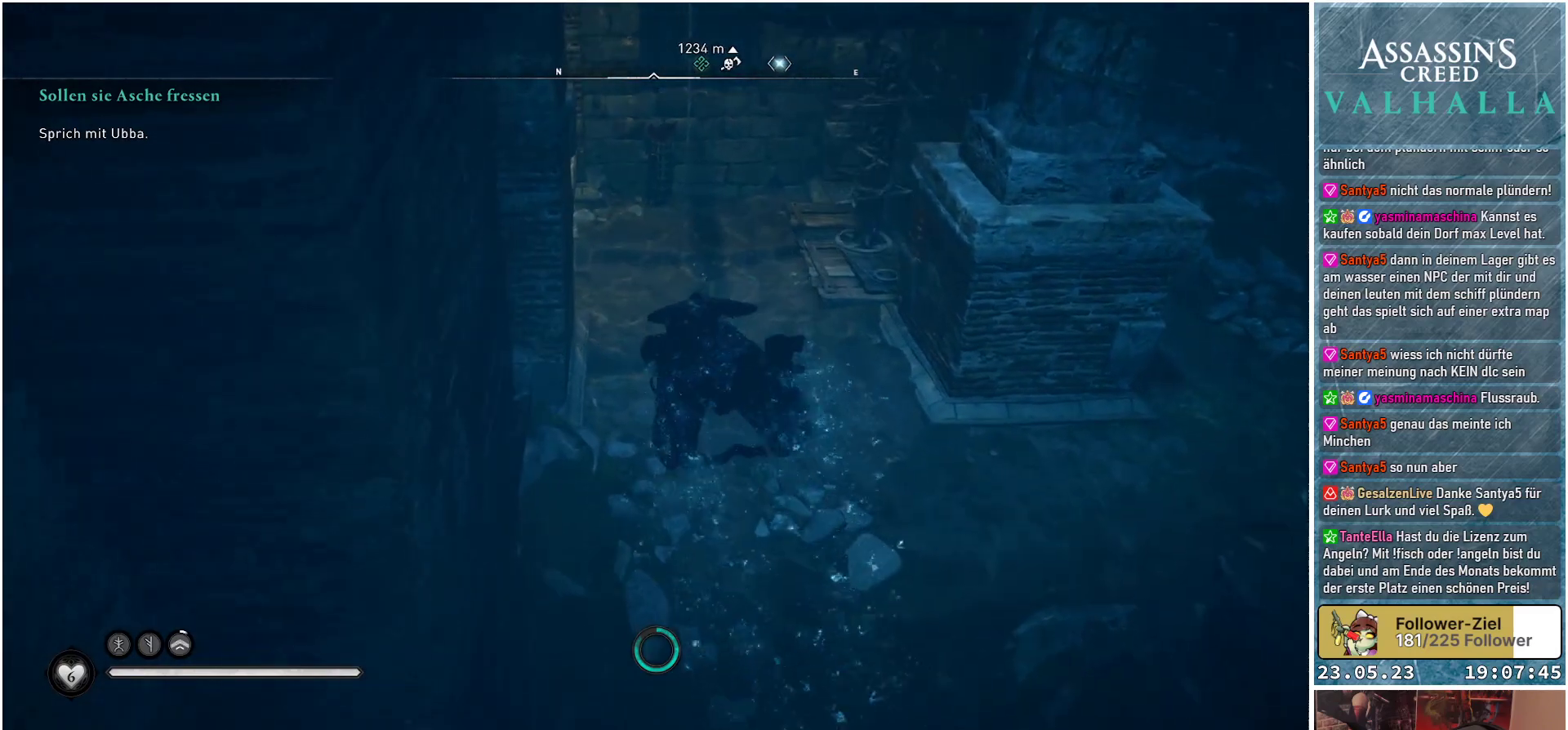
{"buttons": [], "left_stick": "up", "right_stick": "up-left", "events": [[433, "right_stick", "up-left"]]}
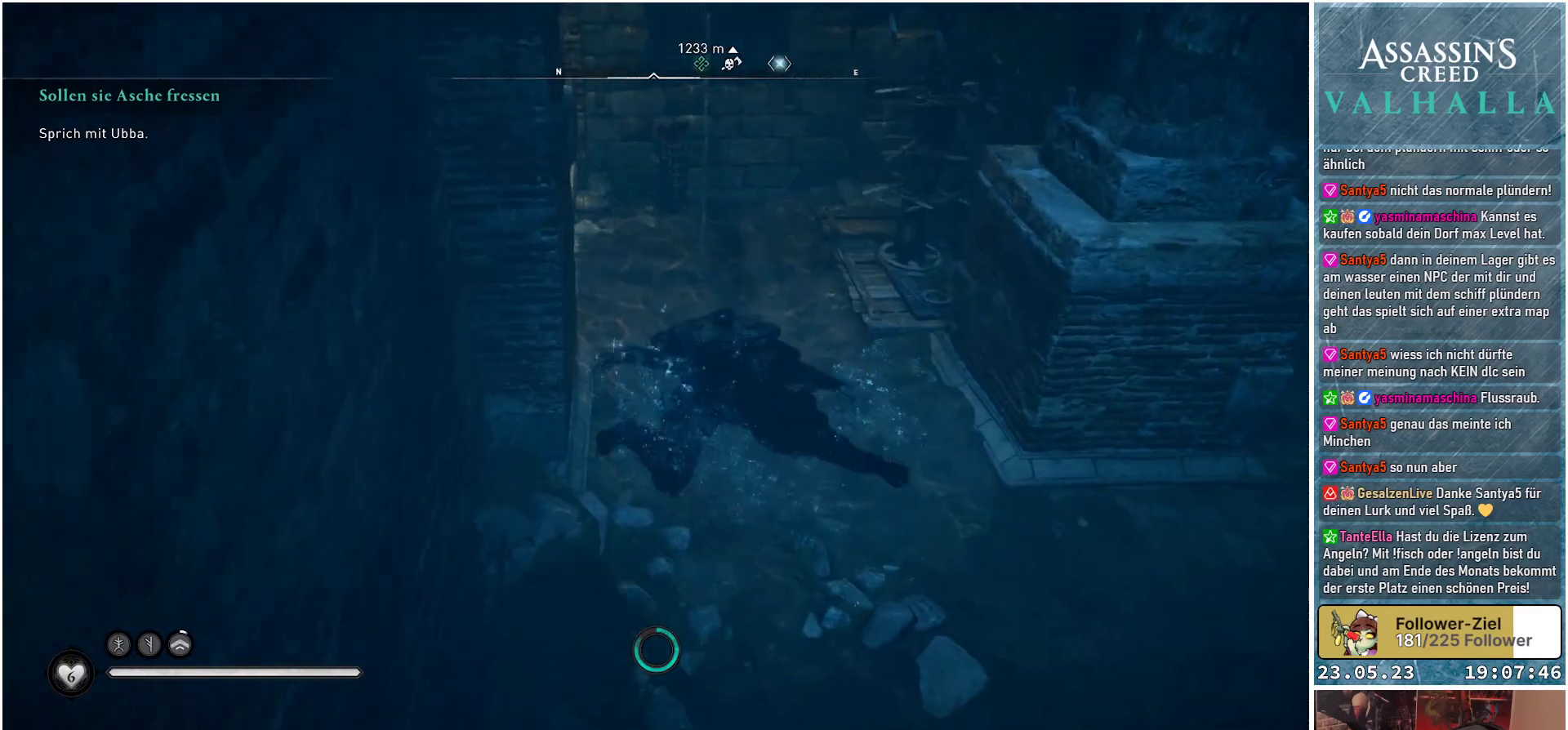
{"buttons": [], "left_stick": "up", "right_stick": "up-left", "events": [[233, "left_stick", "up-right"], [467, "left_stick", "up"]]}
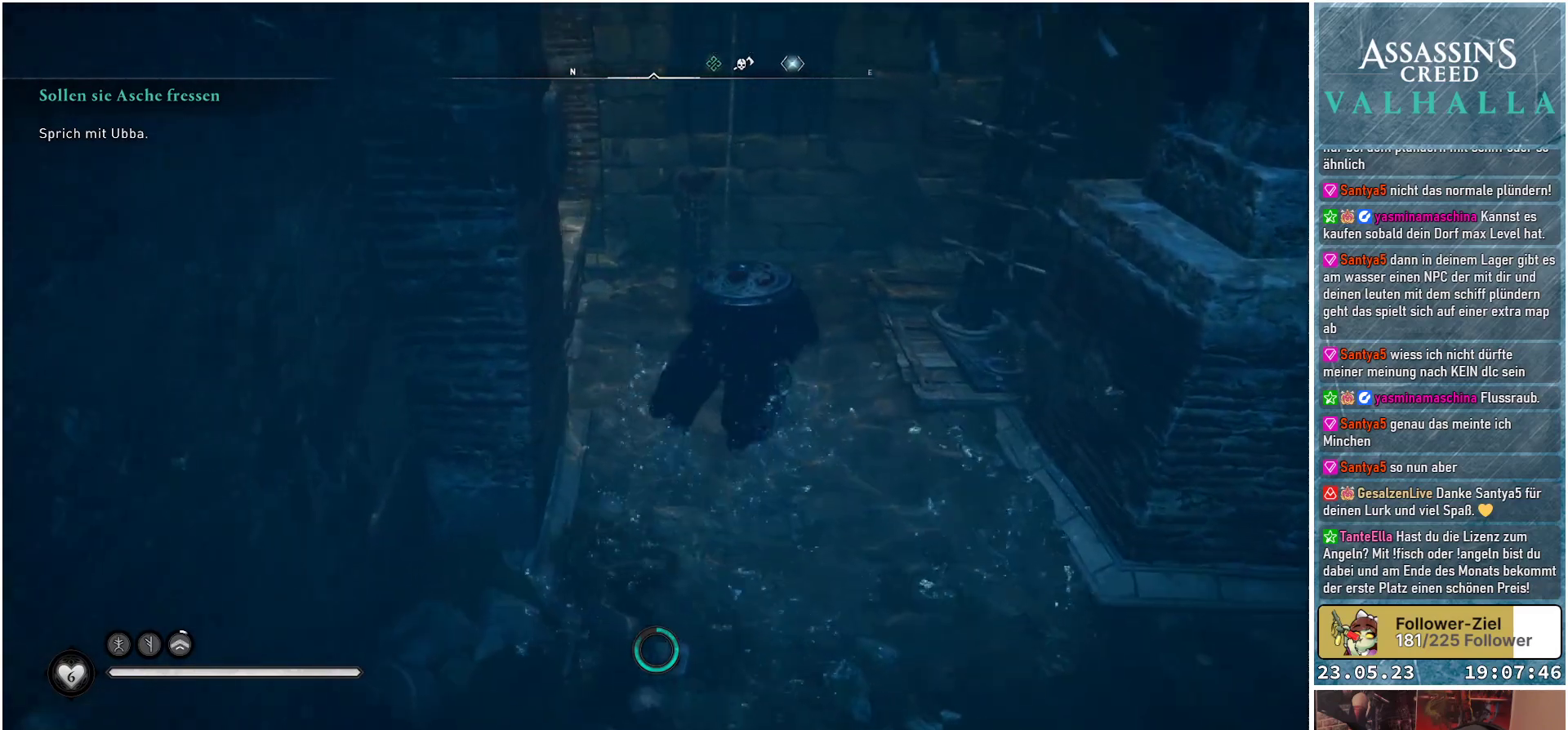
{"buttons": [], "left_stick": "center", "right_stick": "up-left", "events": [[483, "left_stick", "center"]]}
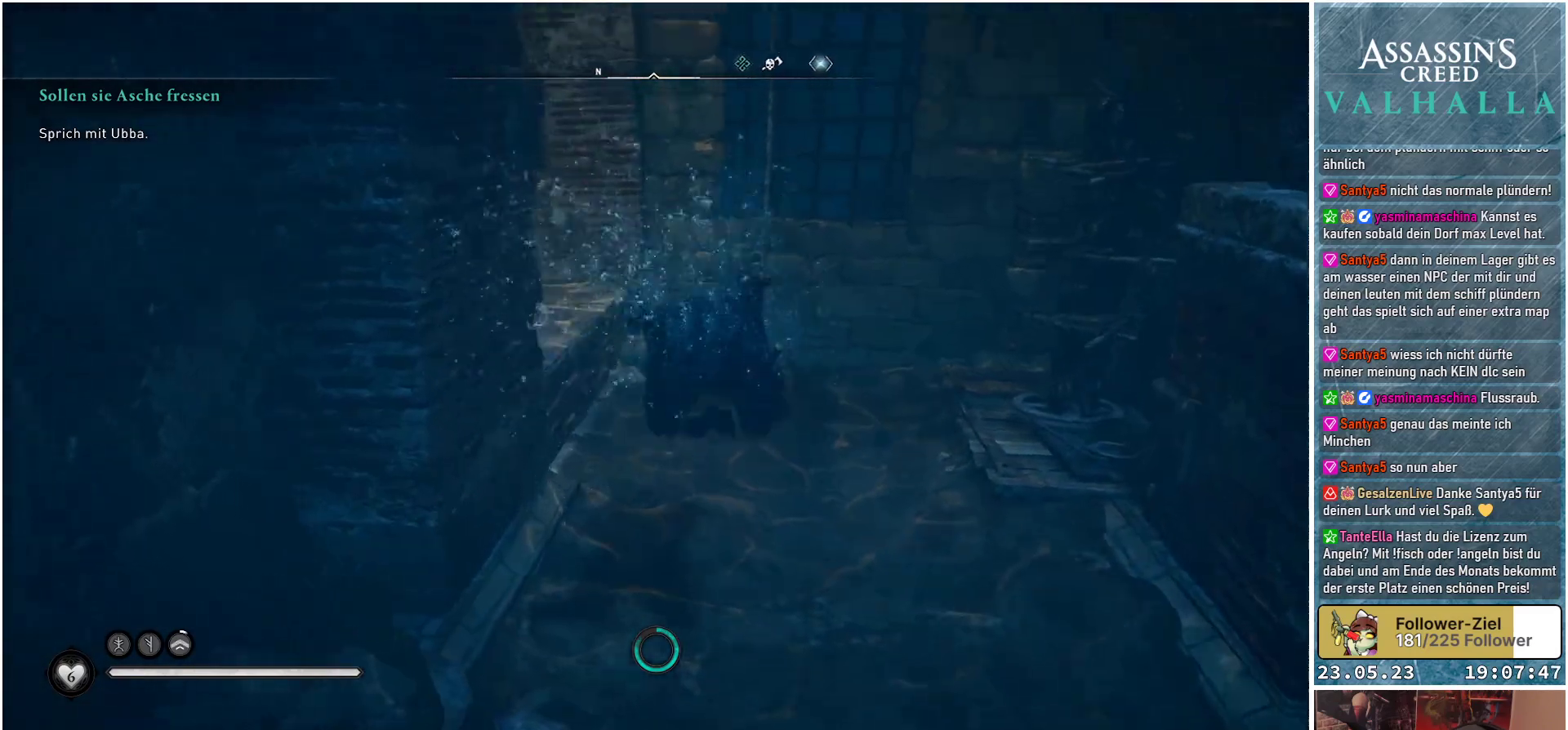
{"buttons": [], "left_stick": "center", "right_stick": "up-left", "events": []}
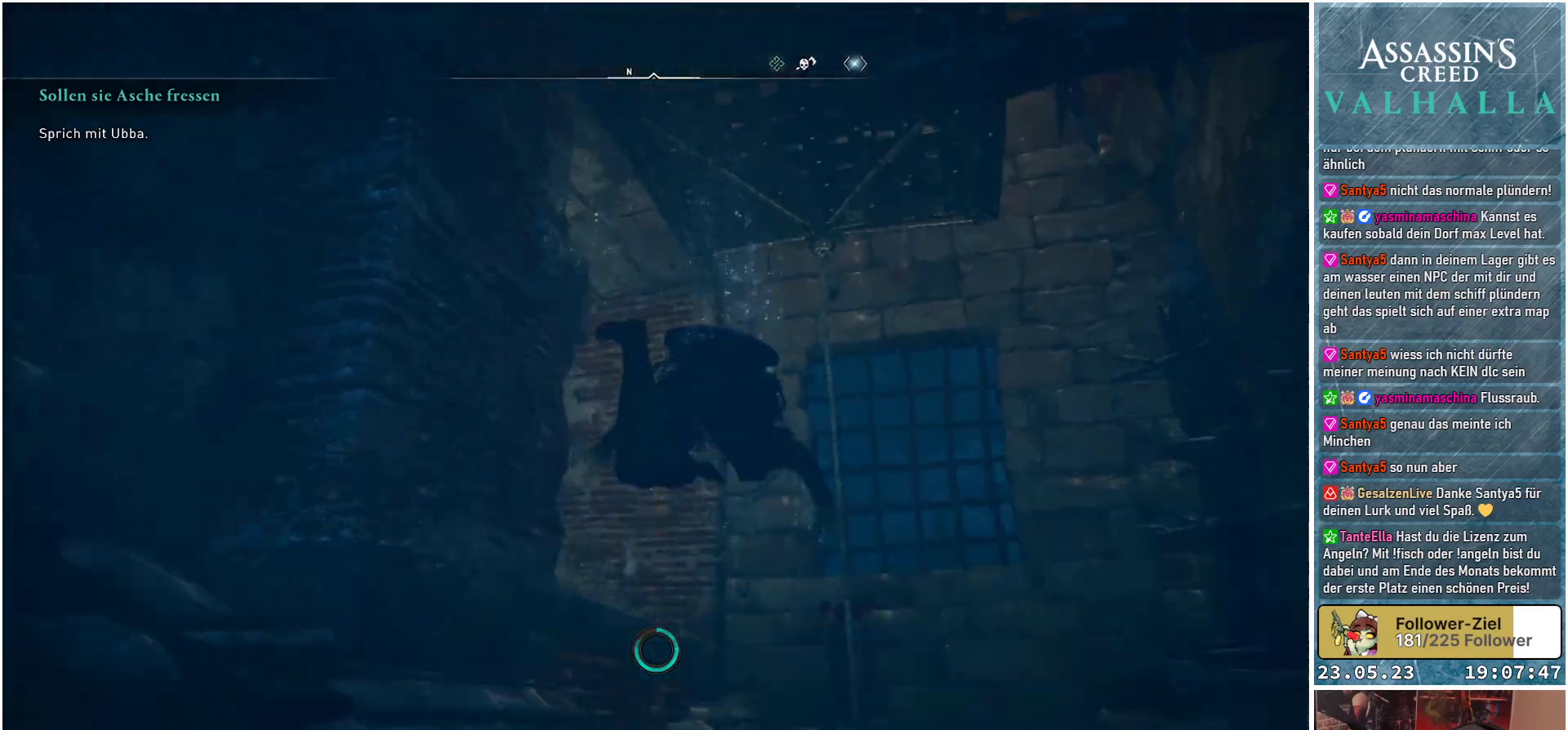
{"buttons": [], "left_stick": "up-right", "right_stick": "center", "events": [[117, "right_stick", "center"], [350, "left_stick", "up-right"]]}
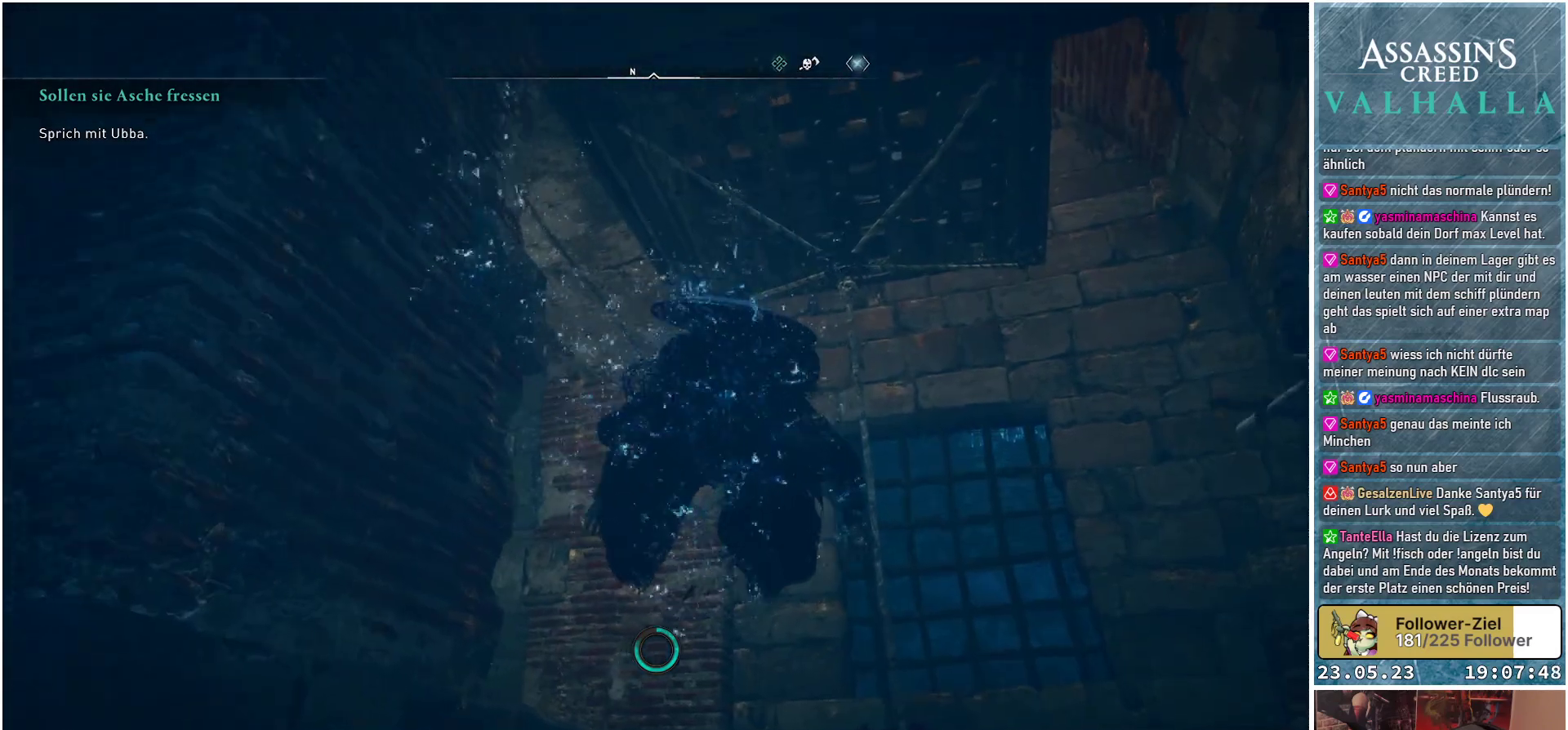
{"buttons": [], "left_stick": "up-left", "right_stick": "down-left", "events": [[17, "left_stick", "up"], [117, "right_stick", "down-left"], [417, "left_stick", "up-left"]]}
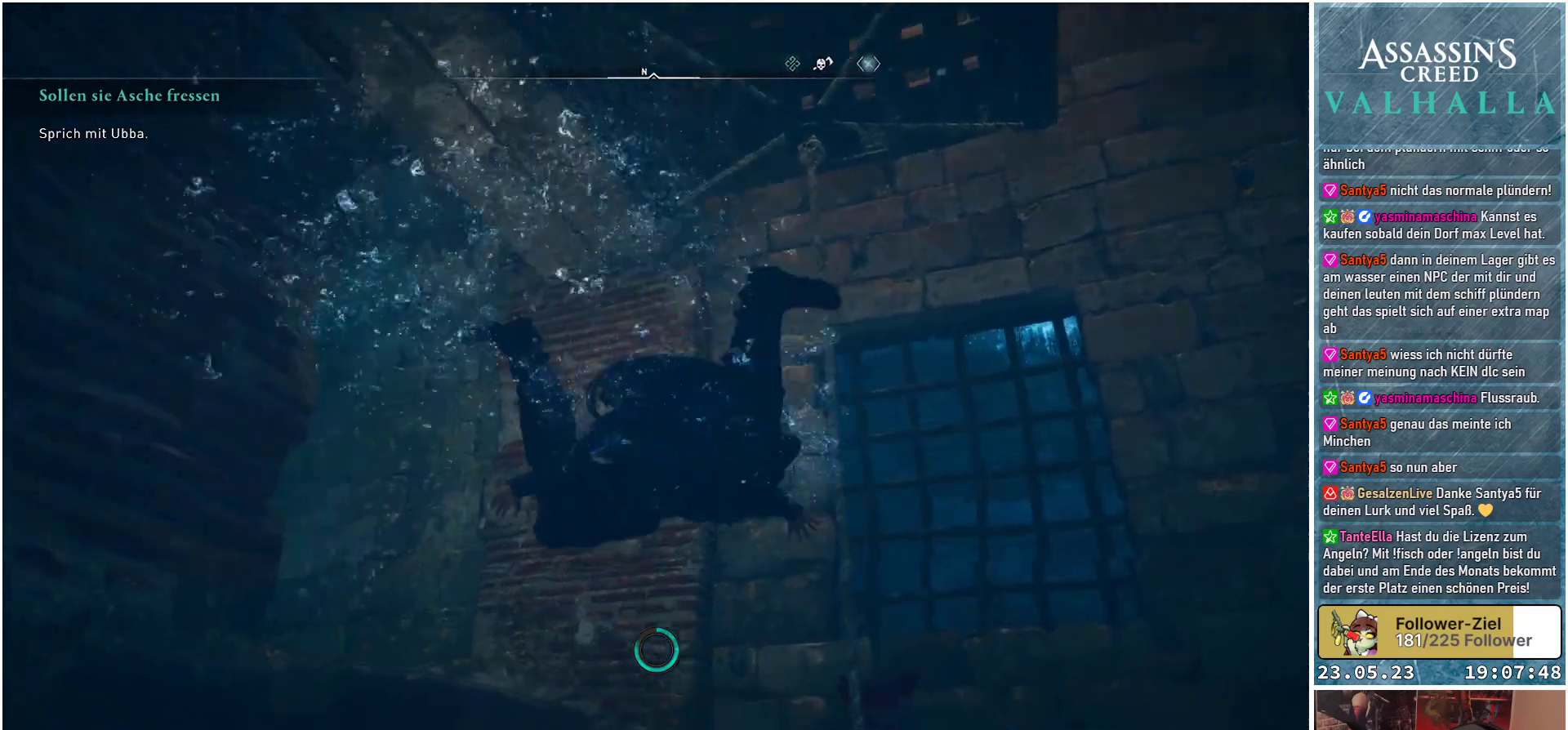
{"buttons": [], "left_stick": "up", "right_stick": "down-left", "events": [[367, "left_stick", "up"]]}
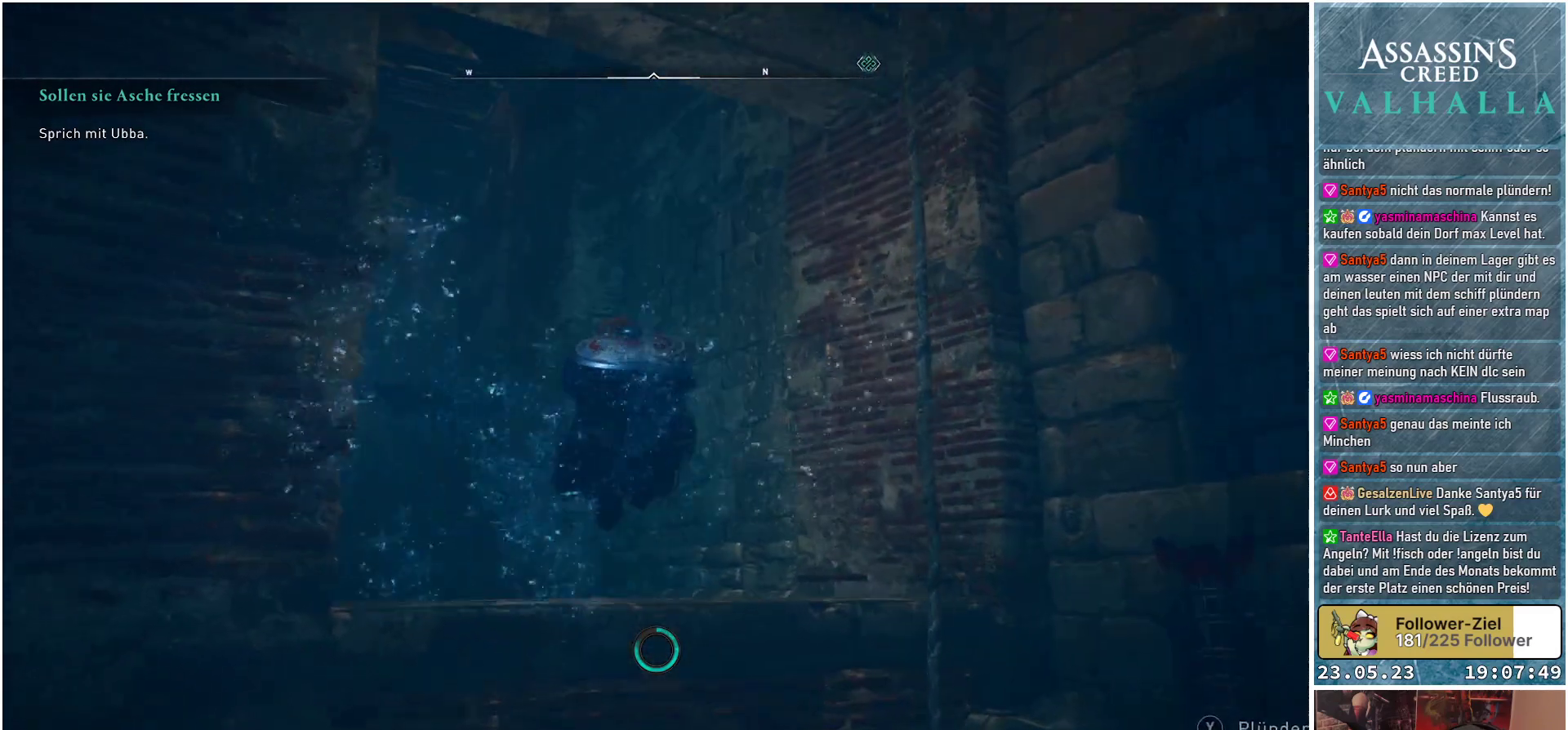
{"buttons": [], "left_stick": "up-left", "right_stick": "down-left", "events": [[300, "left_stick", "up-left"]]}
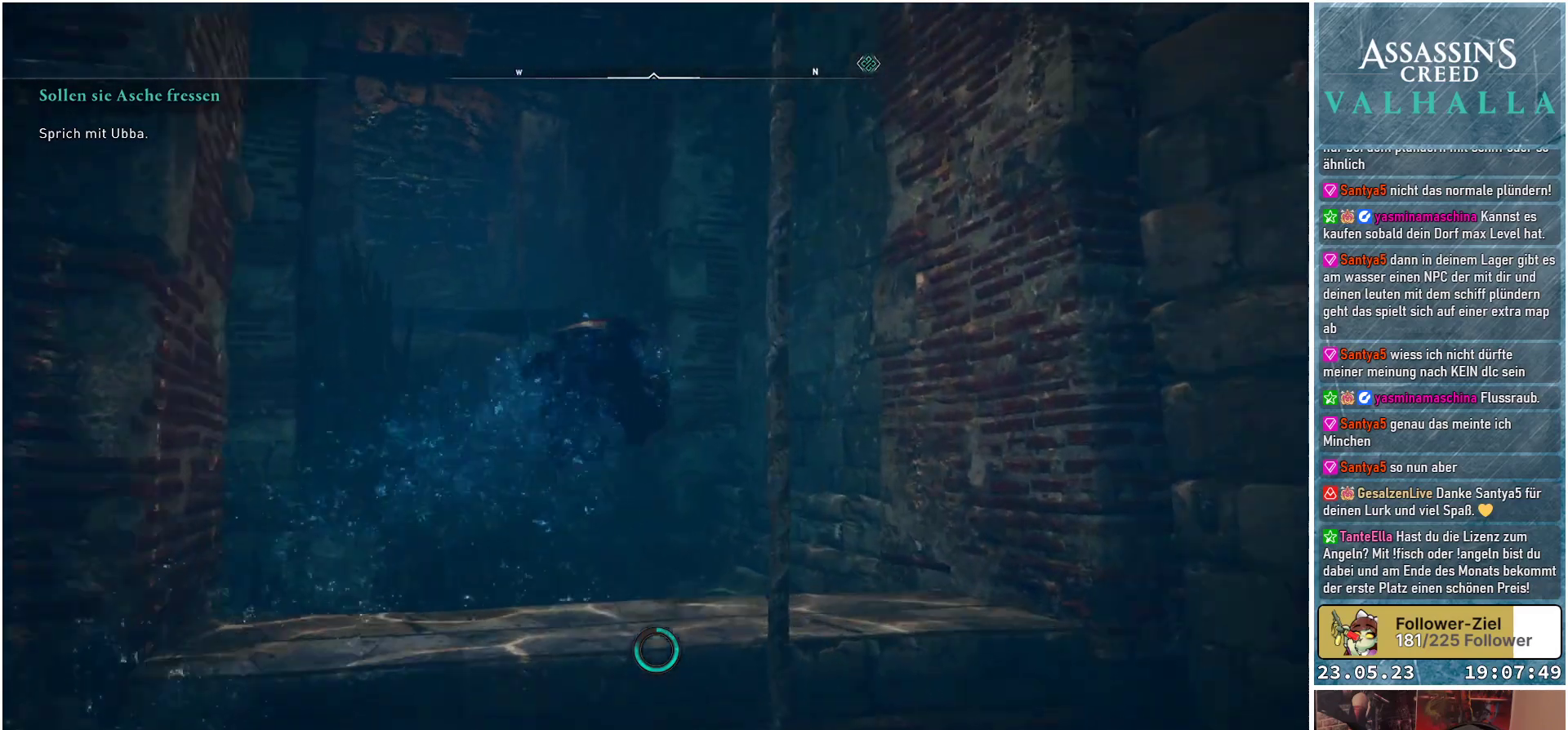
{"buttons": [], "left_stick": "up", "right_stick": "down-left", "events": [[483, "left_stick", "up"]]}
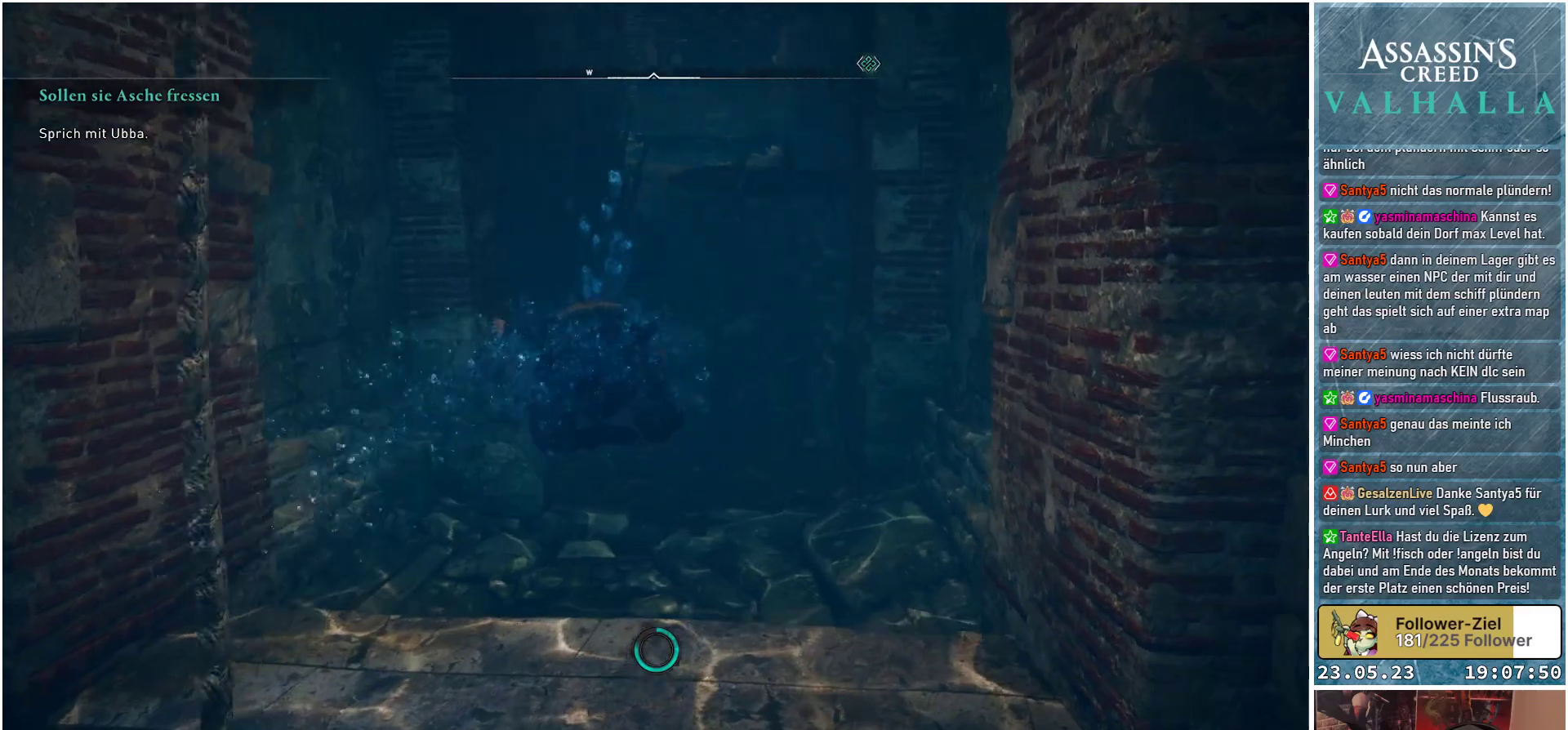
{"buttons": [], "left_stick": "up", "right_stick": "up", "events": [[150, "right_stick", "center"], [417, "right_stick", "up"]]}
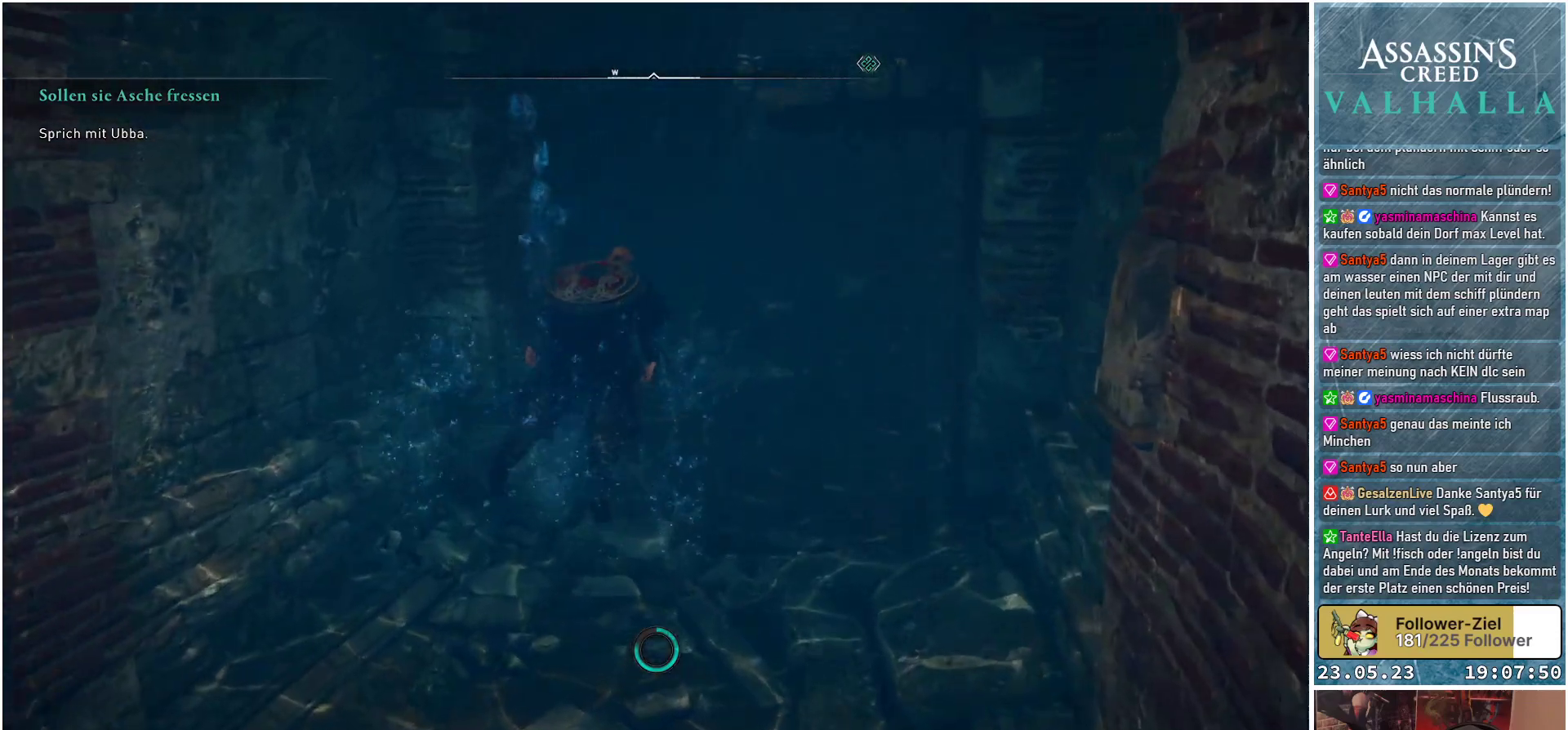
{"buttons": [], "left_stick": "up", "right_stick": "center", "events": [[483, "right_stick", "center"]]}
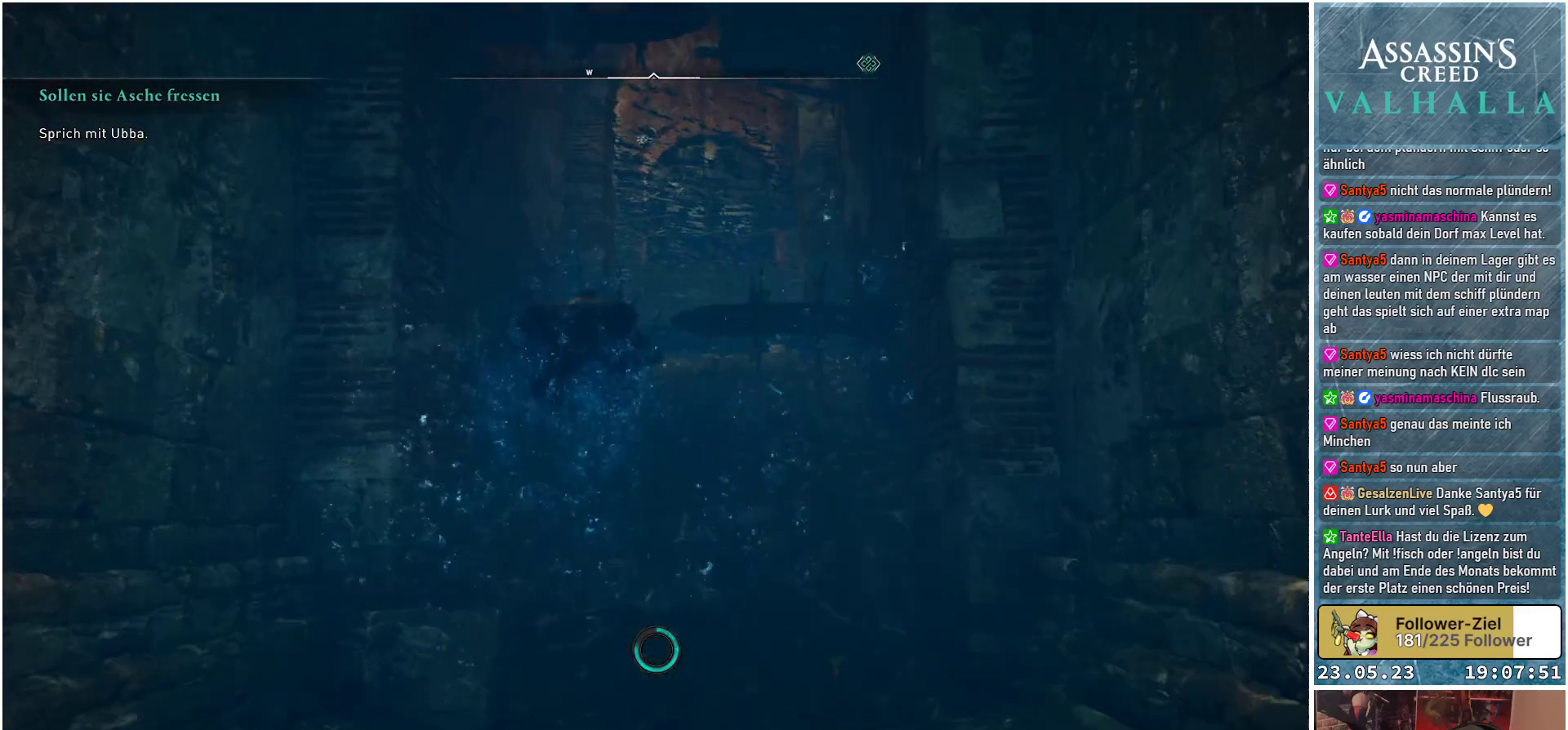
{"buttons": [], "left_stick": "up-left", "right_stick": "up", "events": [[100, "right_stick", "up"], [133, "left_stick", "up-left"], [367, "right_stick", "center"], [483, "right_stick", "up"]]}
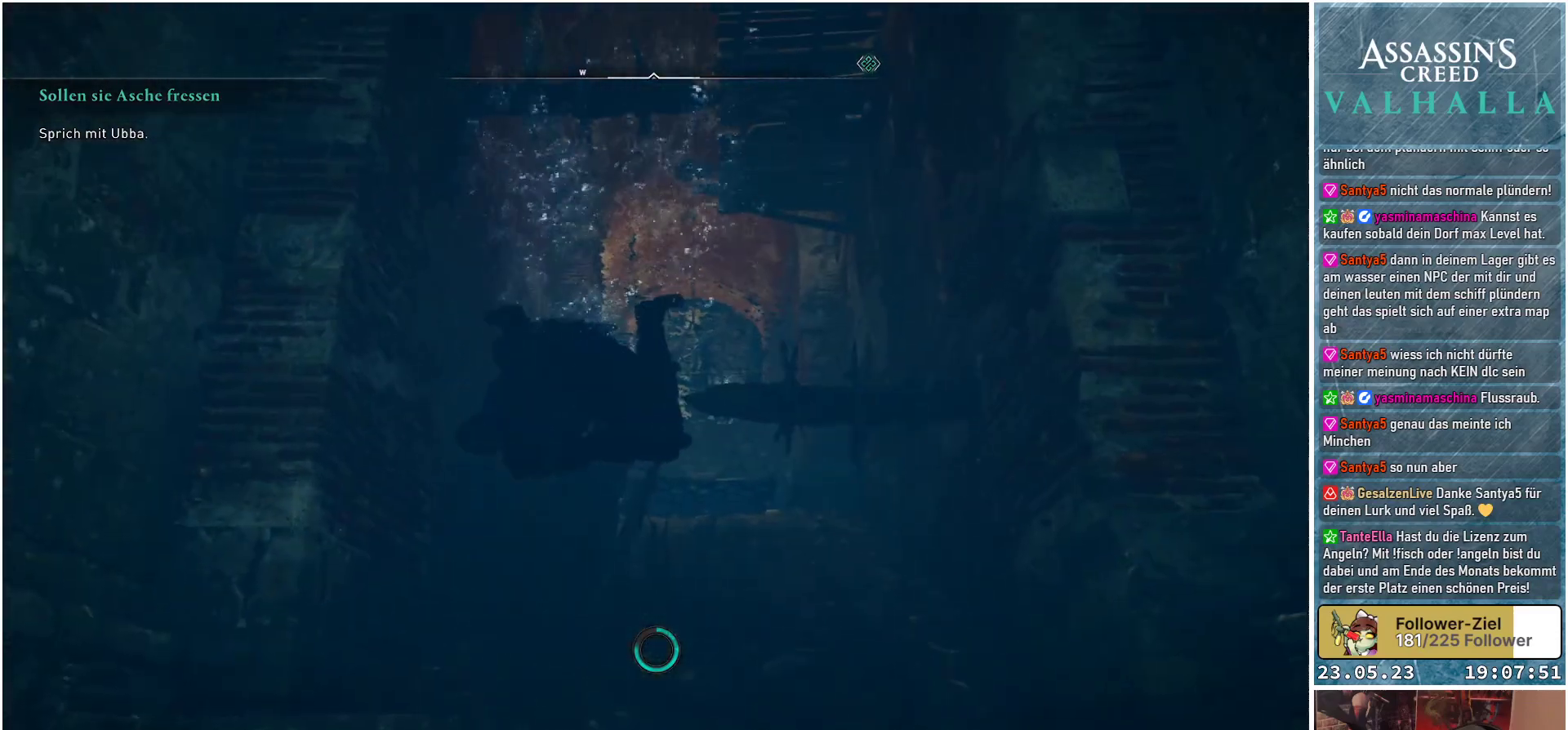
{"buttons": [], "left_stick": "up-left", "right_stick": "down", "events": [[133, "right_stick", "center"], [333, "right_stick", "down"]]}
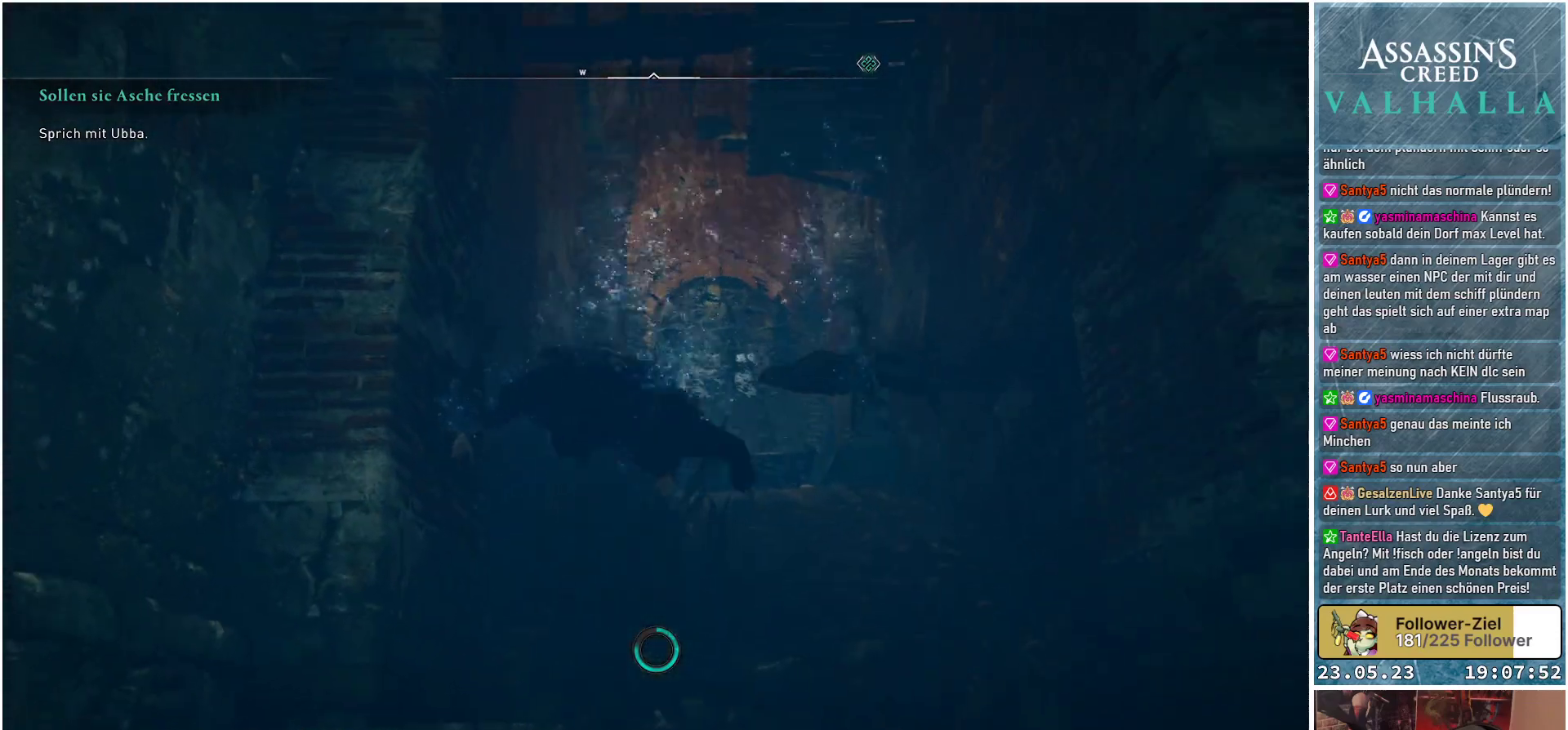
{"buttons": [], "left_stick": "up", "right_stick": "center", "events": [[100, "left_stick", "up"], [333, "right_stick", "center"]]}
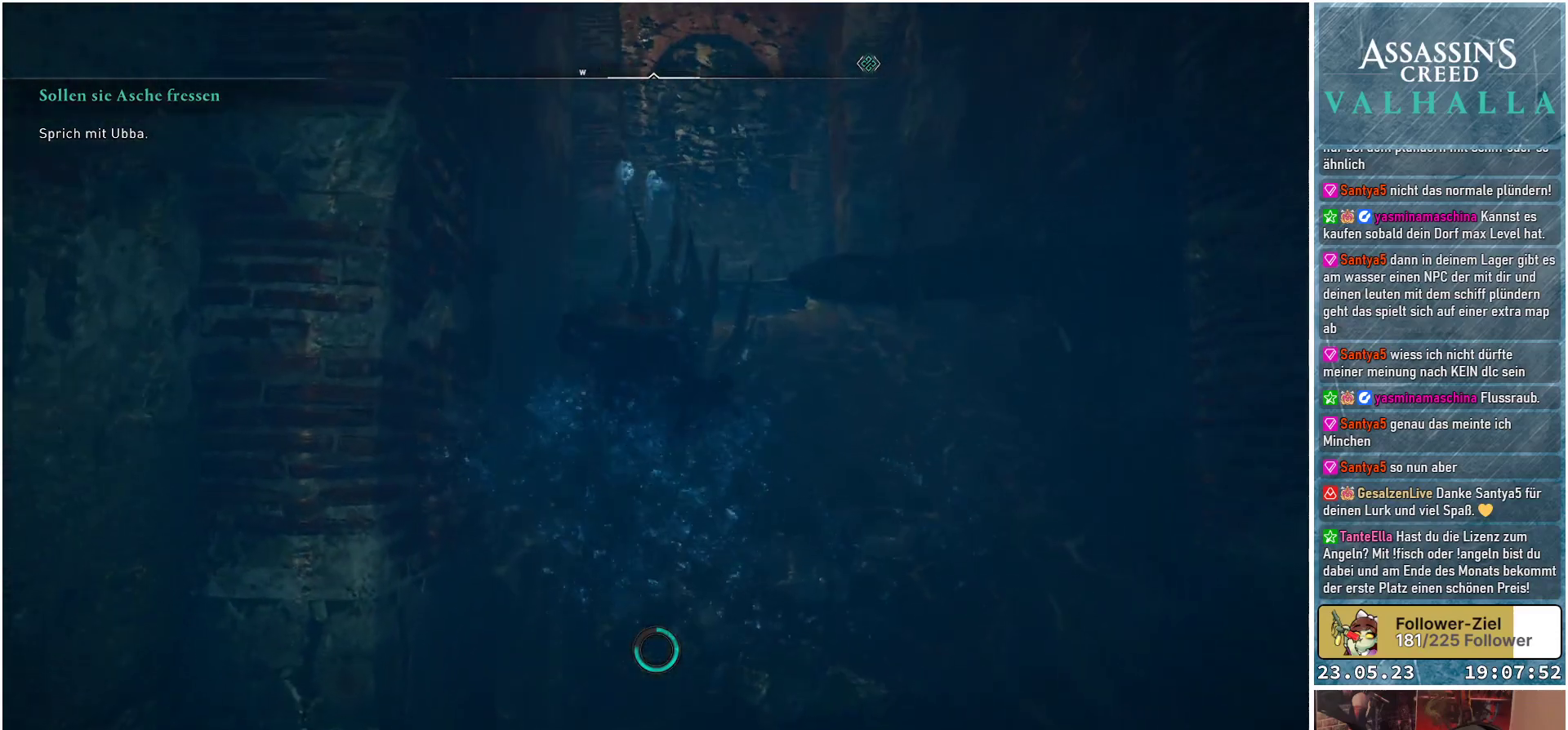
{"buttons": [], "left_stick": "up-right", "right_stick": "center", "events": [[250, "left_stick", "up-right"]]}
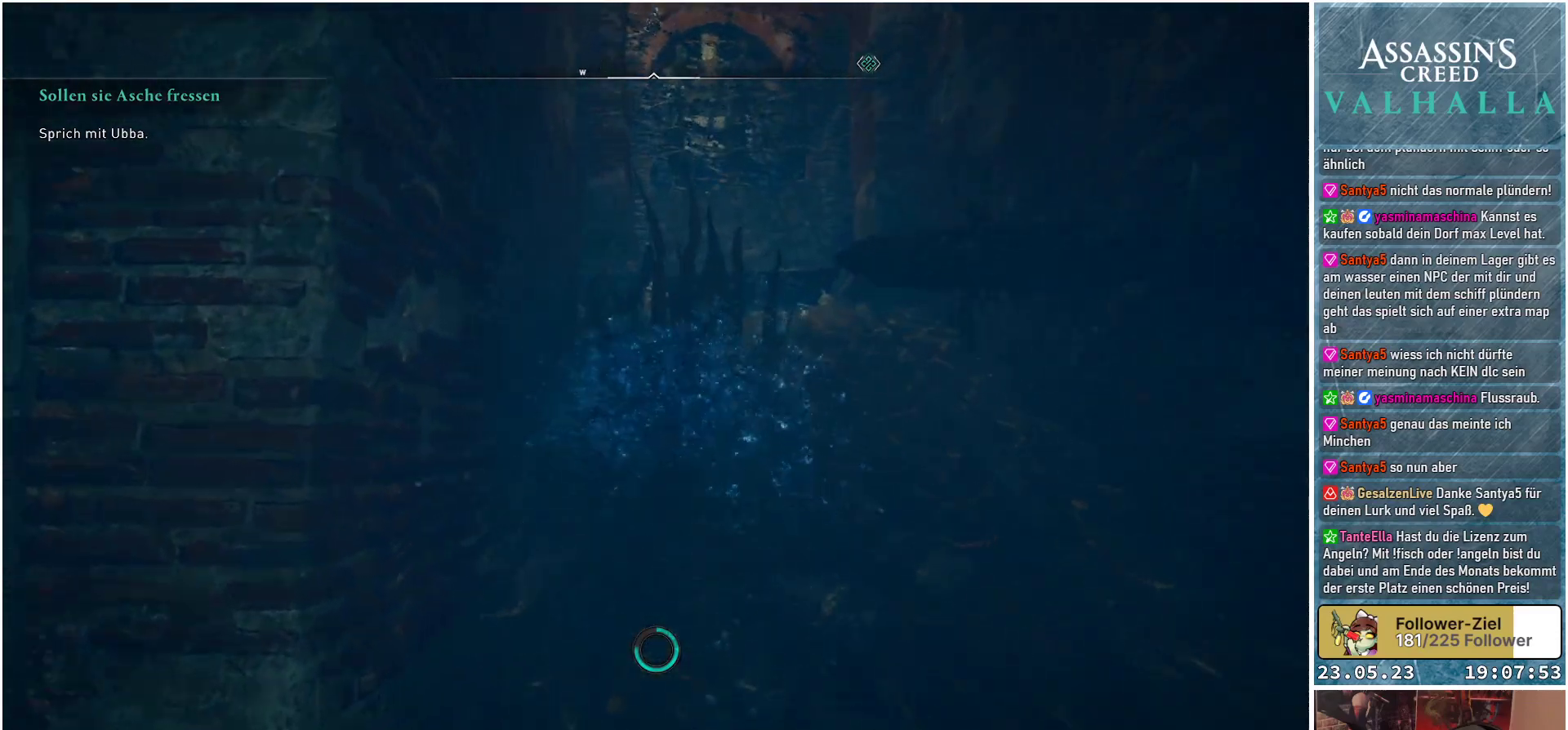
{"buttons": [], "left_stick": "up", "right_stick": "center", "events": [[83, "right_stick", "up-right"], [233, "left_stick", "up"], [267, "right_stick", "center"]]}
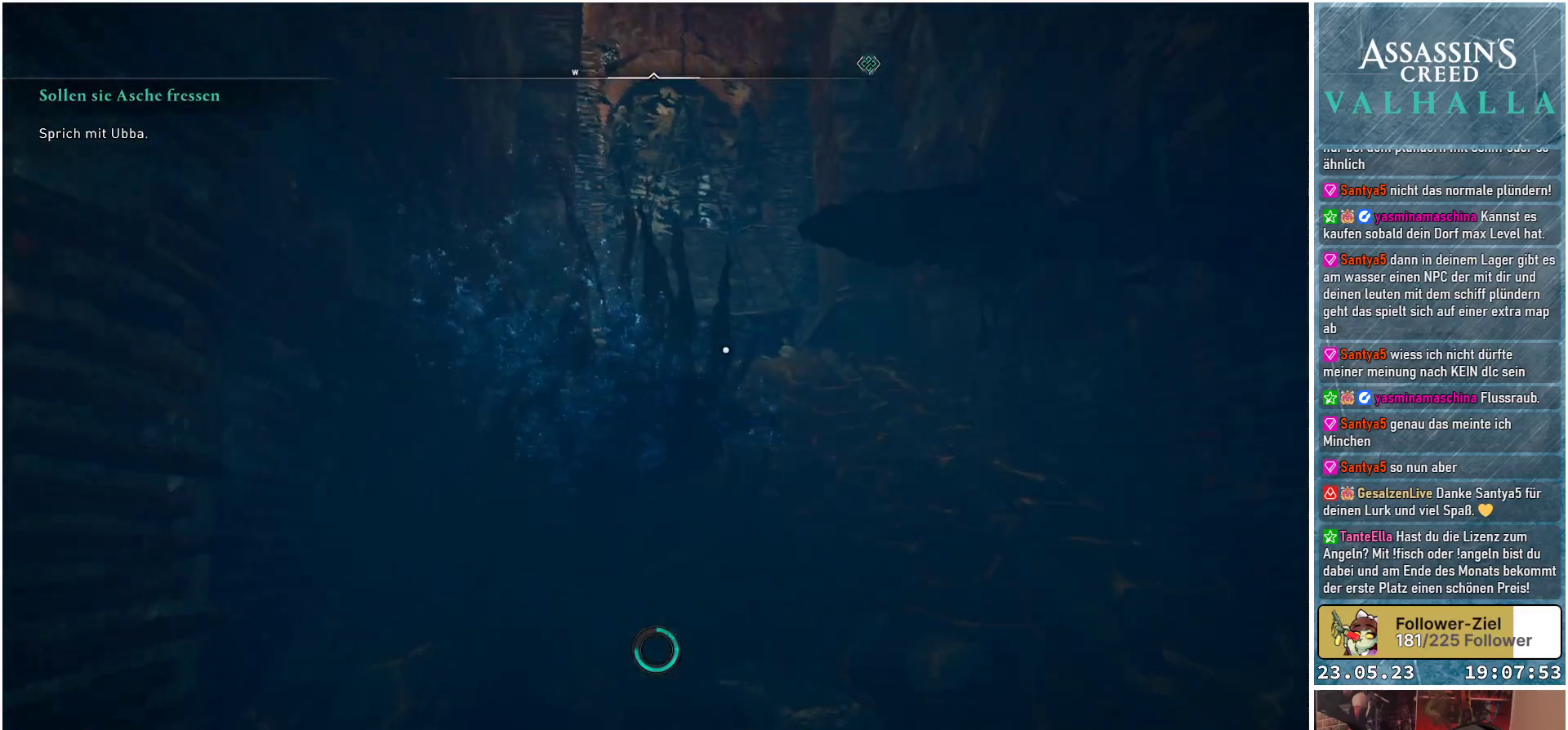
{"buttons": [], "left_stick": "up", "right_stick": "up", "events": [[250, "right_stick", "up"]]}
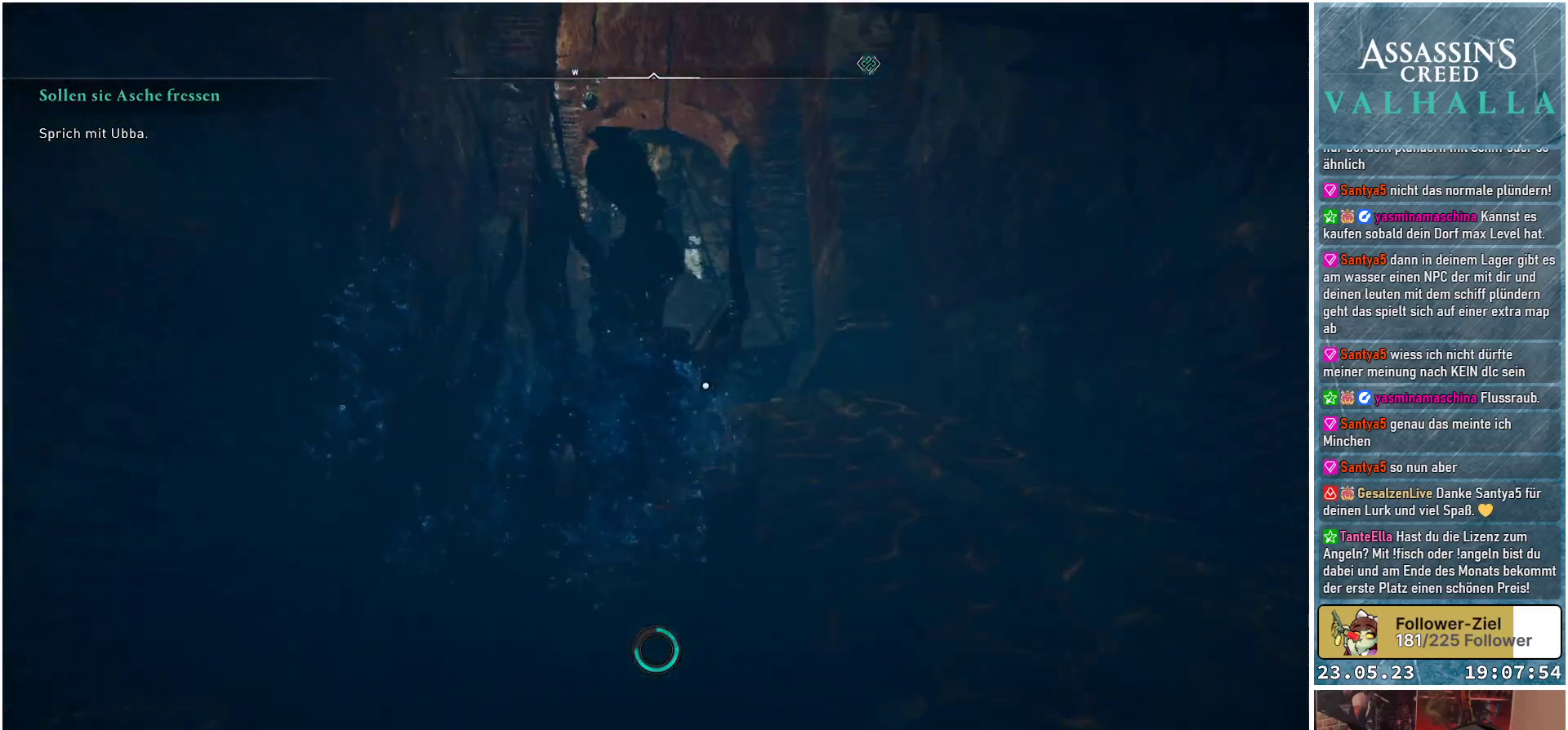
{"buttons": ["A"], "left_stick": "up", "right_stick": "center", "events": [[33, "right_stick", "center"], [250, "A", "down"]]}
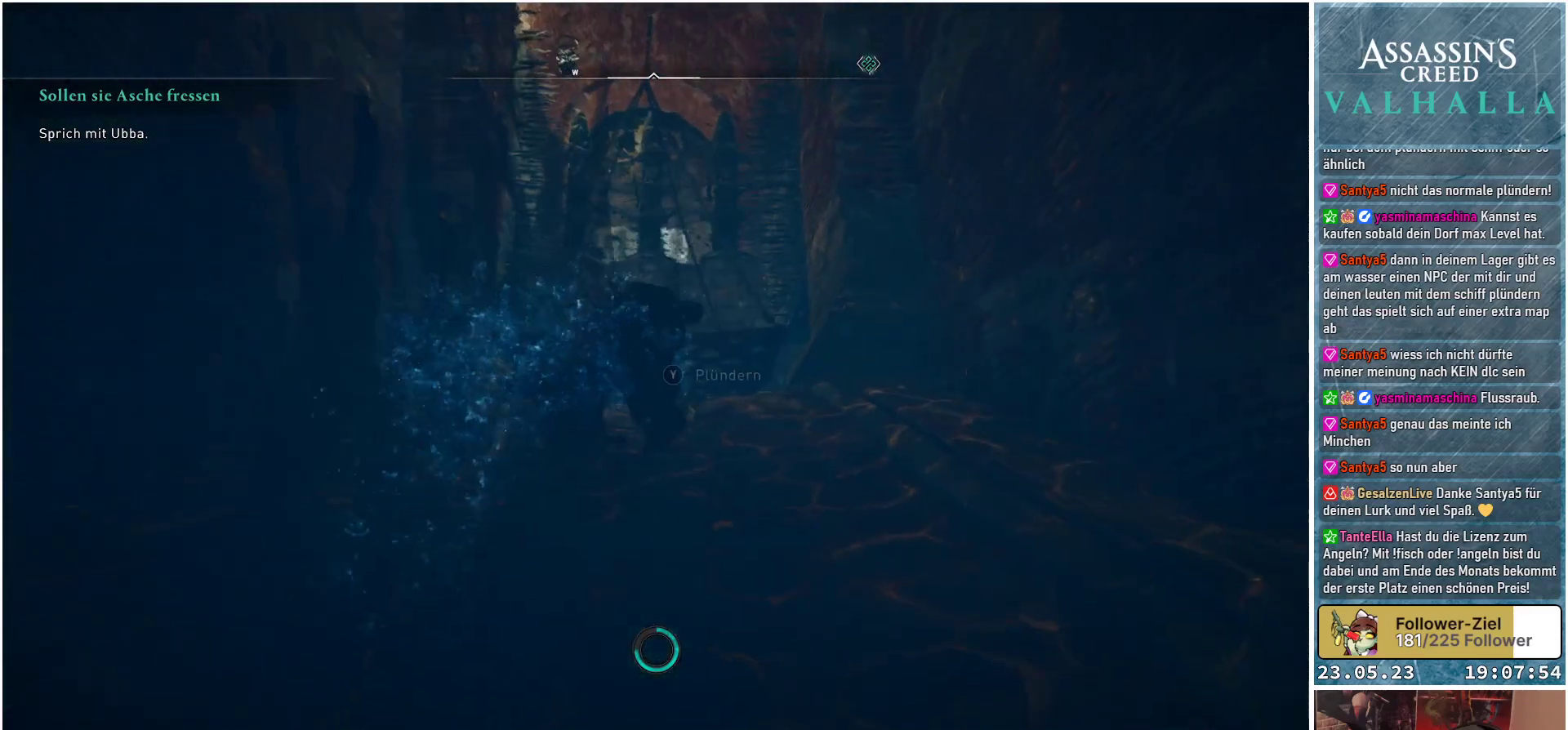
{"buttons": ["A"], "left_stick": "up", "right_stick": "center", "events": []}
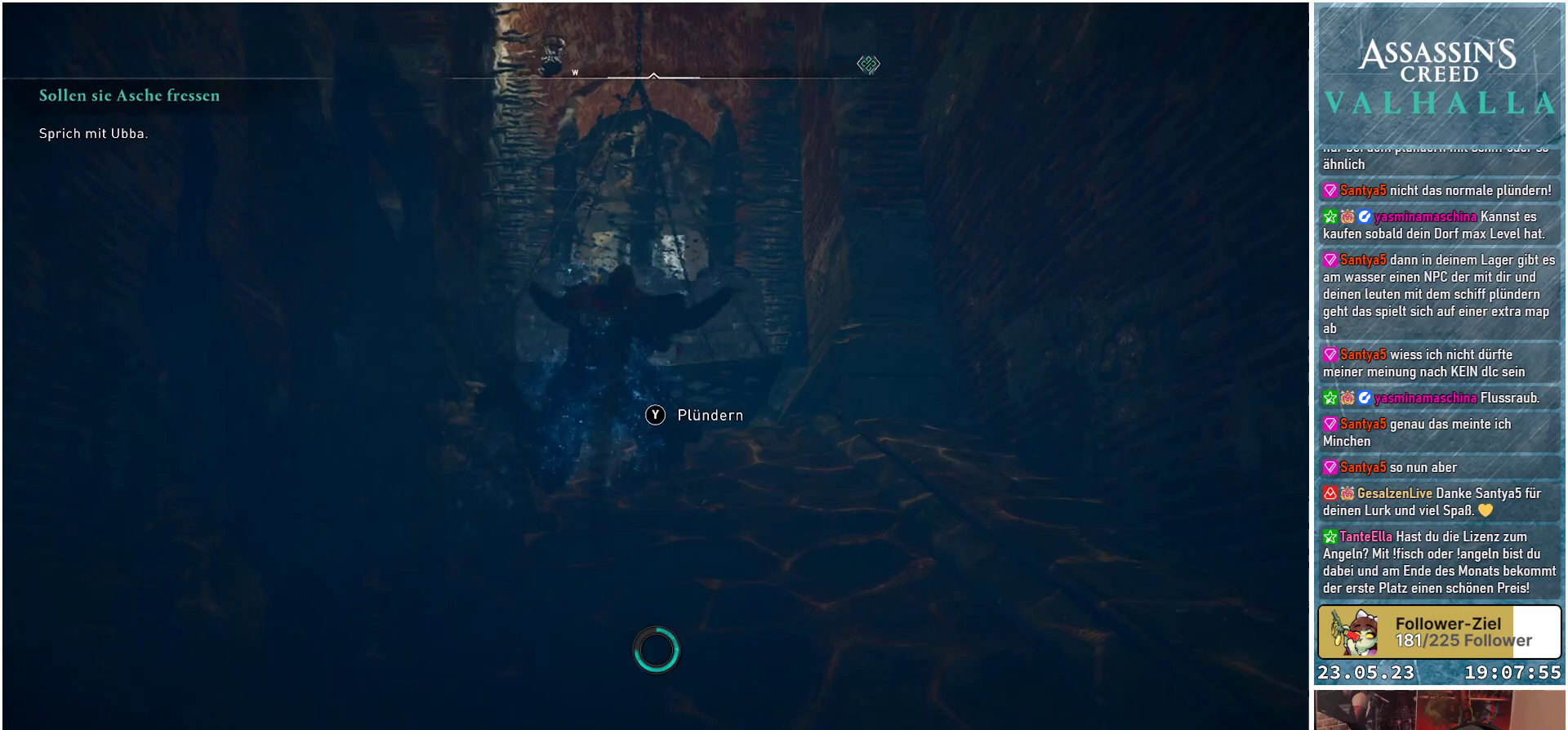
{"buttons": [], "left_stick": "up", "right_stick": "center", "events": [[133, "A", "up"], [300, "Y", "down"], [400, "Y", "up"]]}
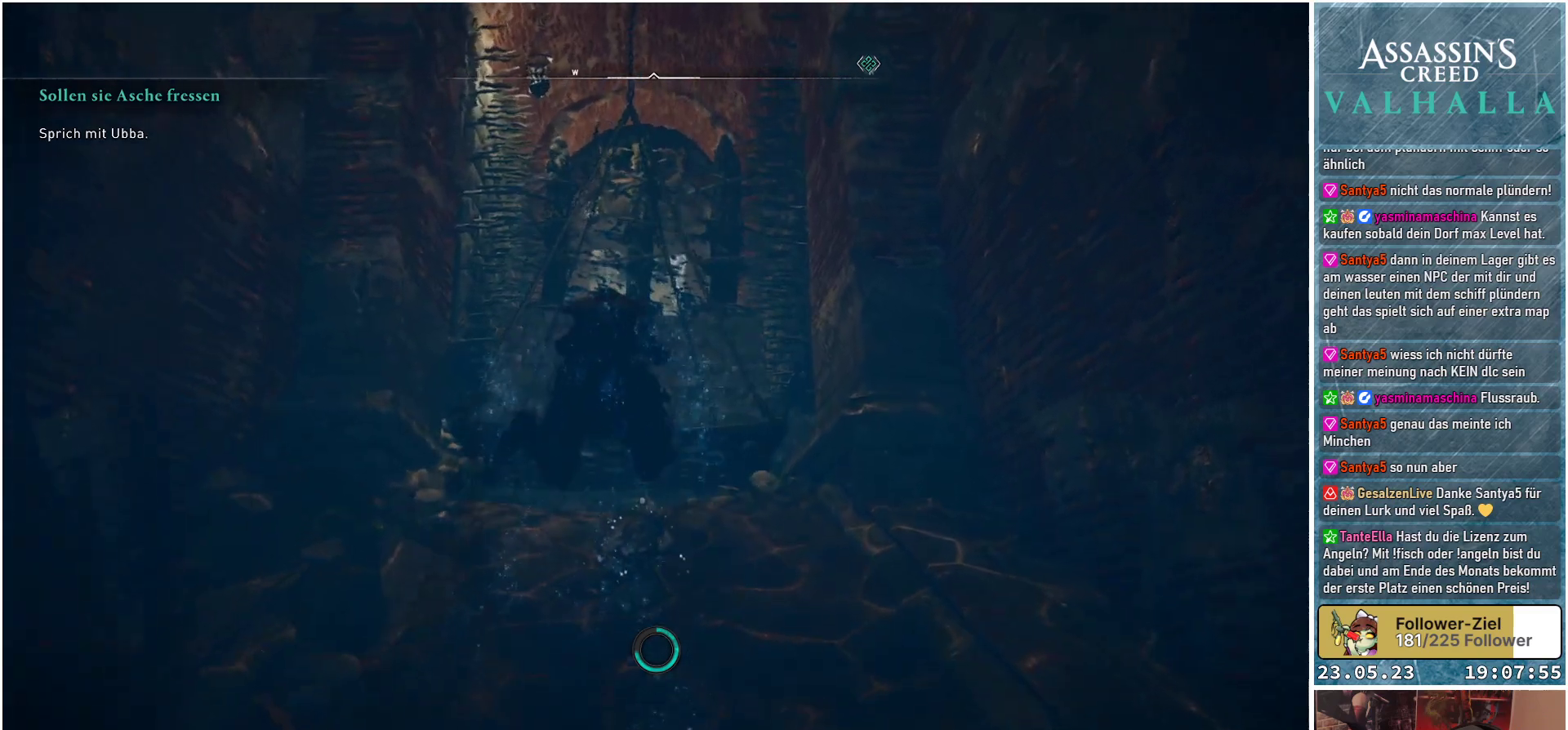
{"buttons": [], "left_stick": "up", "right_stick": "down", "events": [[133, "right_stick", "down"]]}
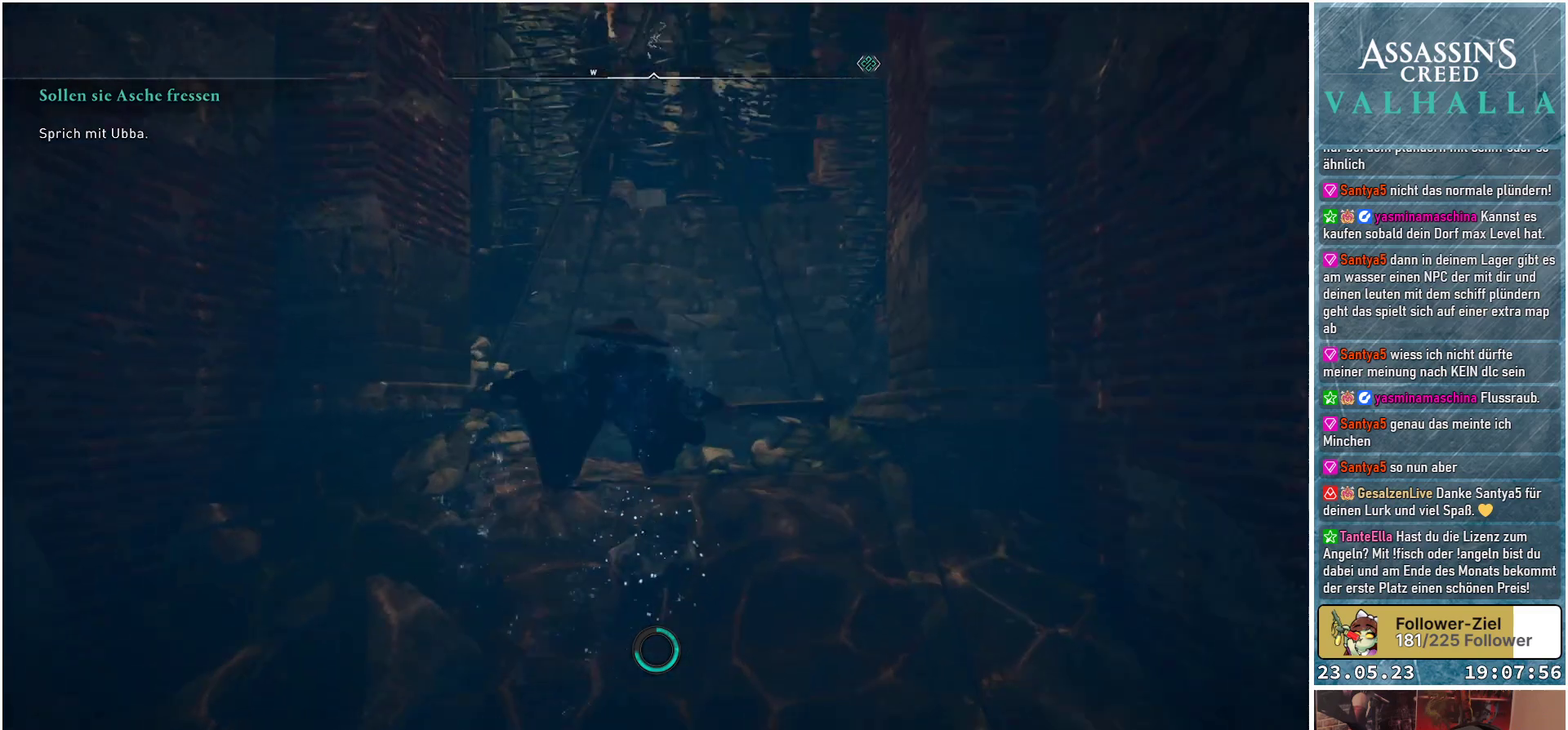
{"buttons": ["A"], "left_stick": "up", "right_stick": "center", "events": [[200, "right_stick", "center"], [417, "A", "down"]]}
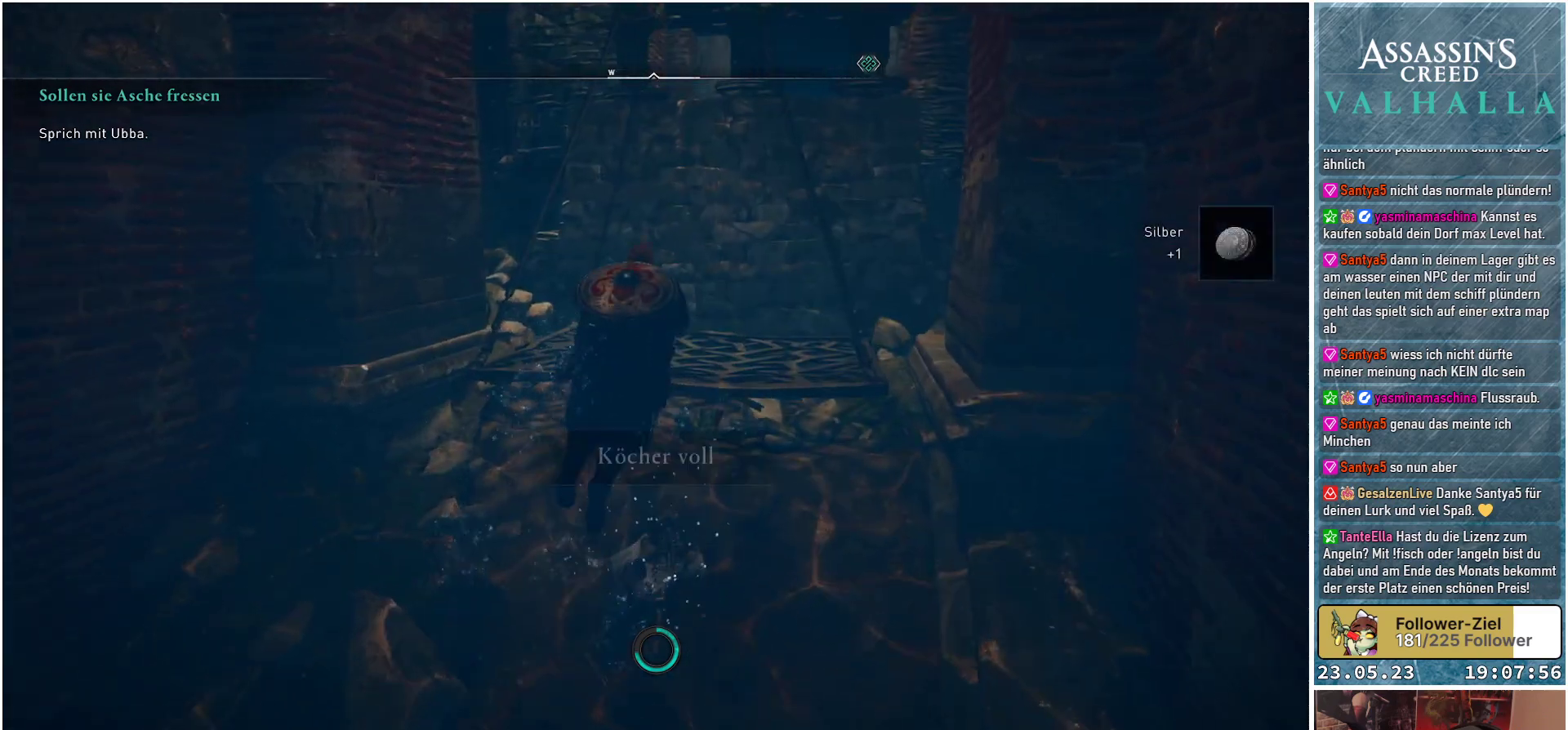
{"buttons": [], "left_stick": "up", "right_stick": "center", "events": [[183, "A", "up"]]}
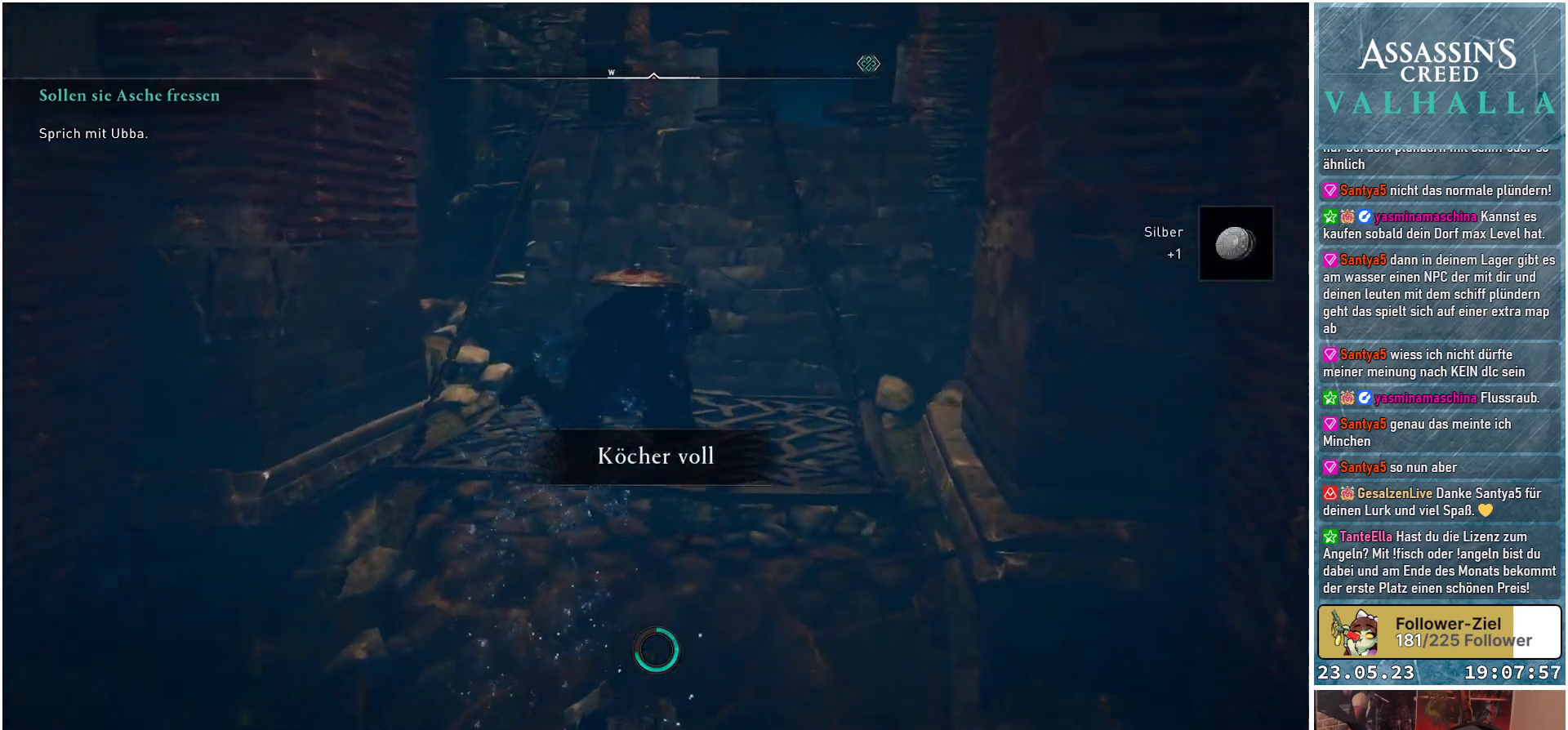
{"buttons": [], "left_stick": "center", "right_stick": "center", "events": [[367, "left_stick", "center"]]}
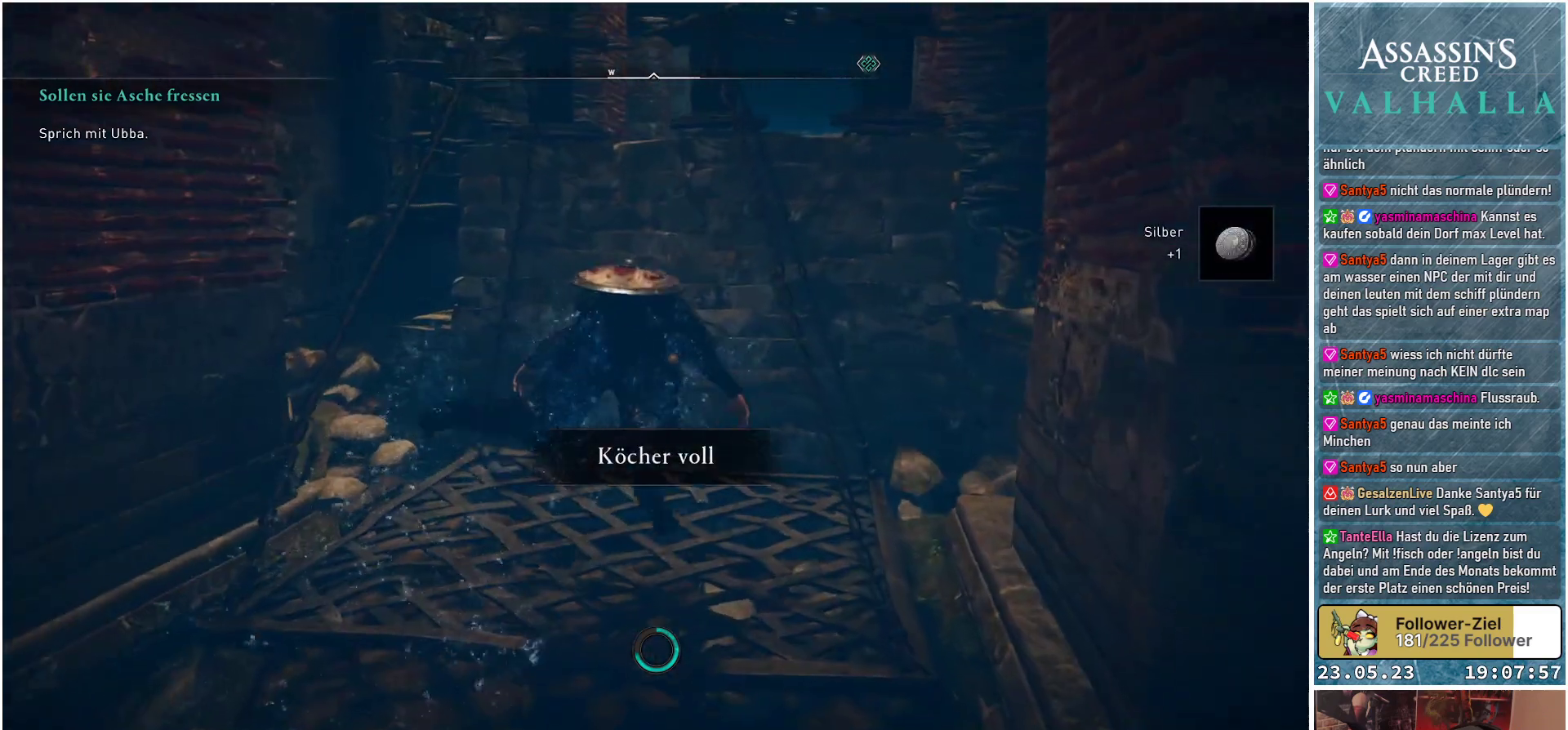
{"buttons": ["A"], "left_stick": "center", "right_stick": "center", "events": [[67, "A", "down"]]}
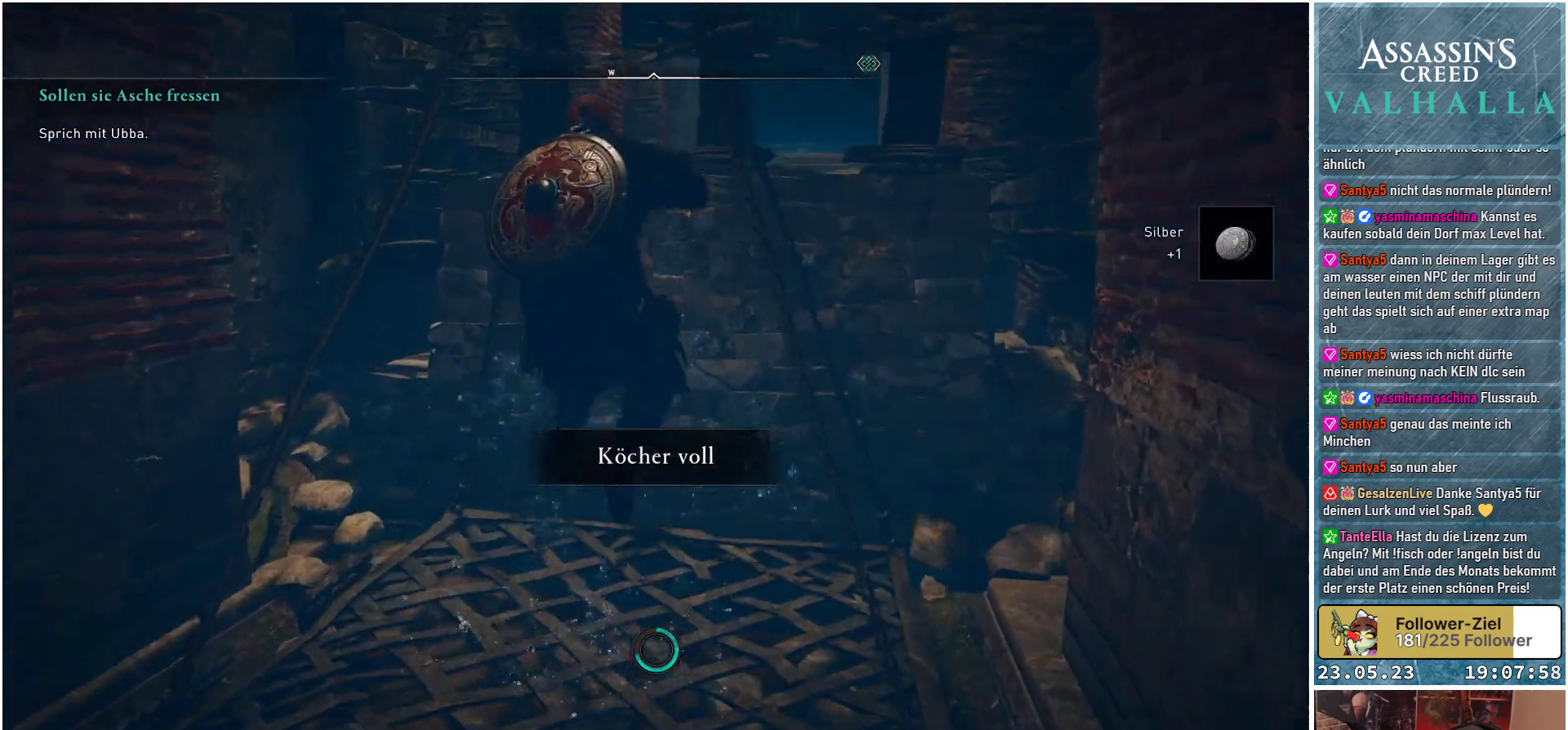
{"buttons": ["A"], "left_stick": "center", "right_stick": "center", "events": []}